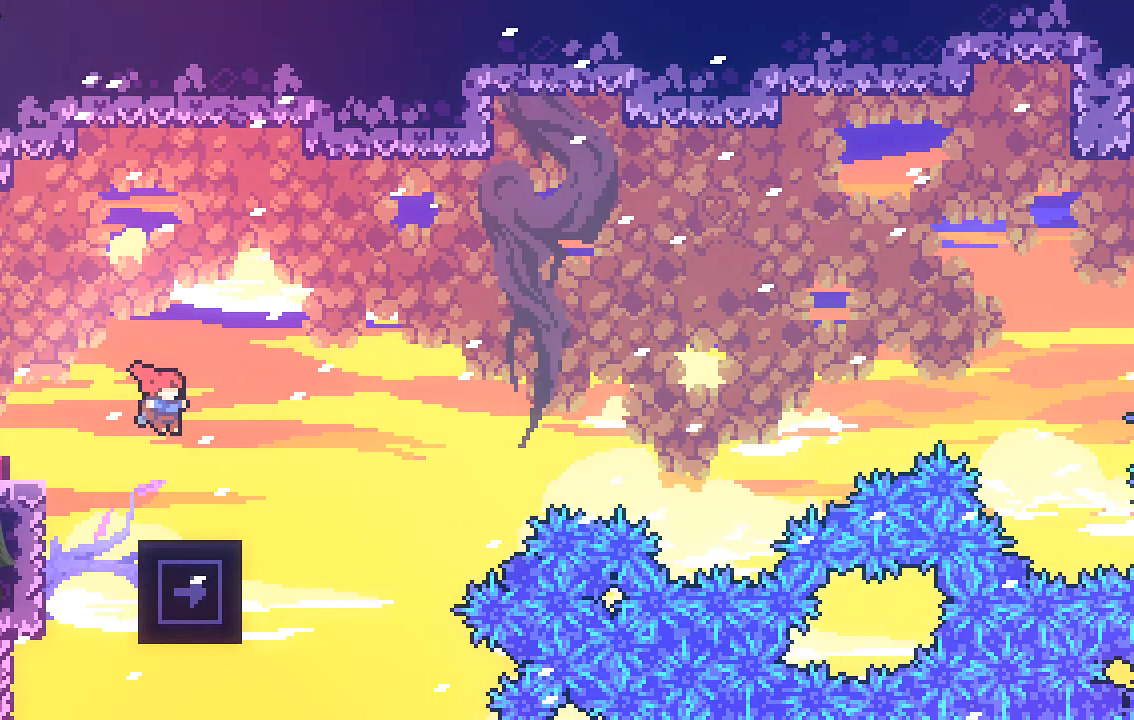
Gameplay with a controller (Xbox layout); each line is a JSON object with the inputs held at the frame after it. "events" lists button and stick changes between this image and that frame as [ms after this image, input, new state], when the widget could be followed in between. Not read: right_stick.
{"buttons": ["R2"], "left_stick": "center", "events": [[303, "left_stick", "right"], [403, "left_stick", "center"]]}
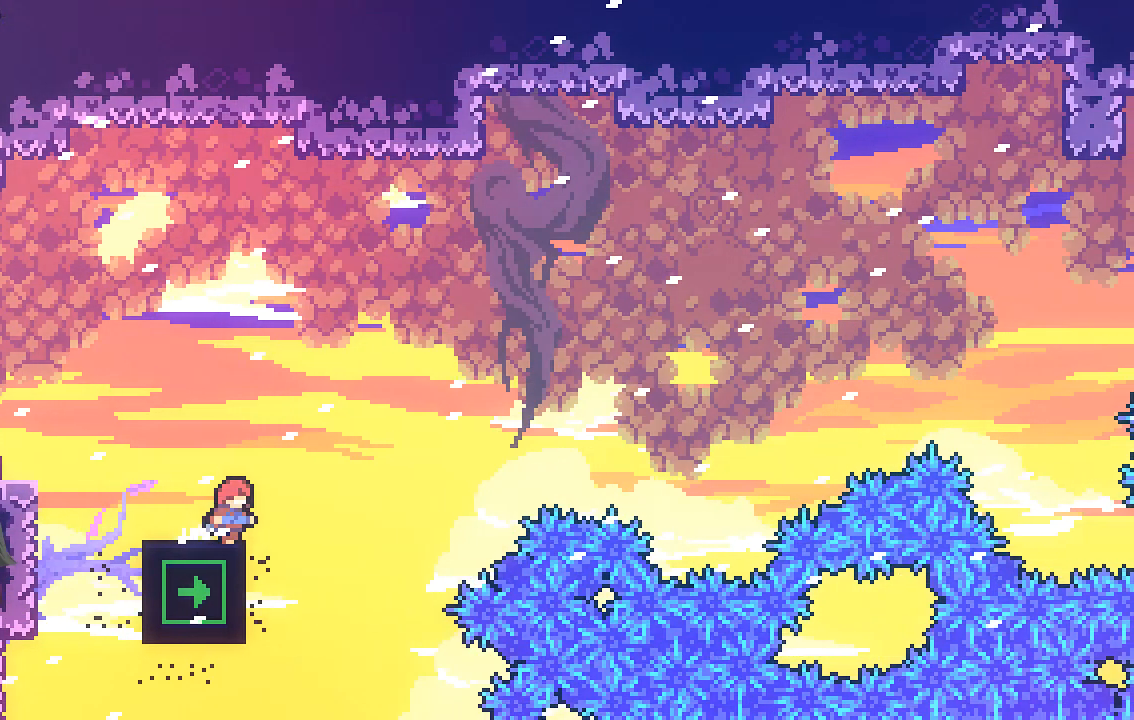
{"buttons": ["A", "R2"], "left_stick": "center", "events": [[504, "A", "down"]]}
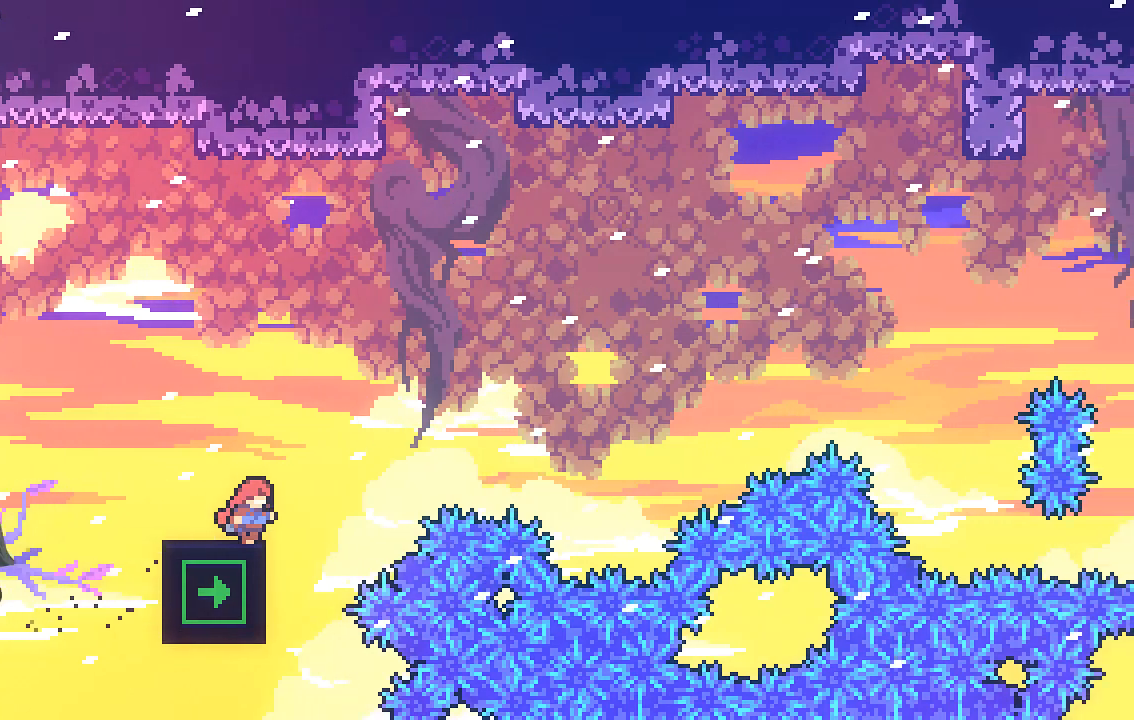
{"buttons": ["X", "R2"], "left_stick": "up-right", "events": [[134, "left_stick", "right"], [302, "A", "up"], [403, "left_stick", "up-right"], [470, "X", "down"]]}
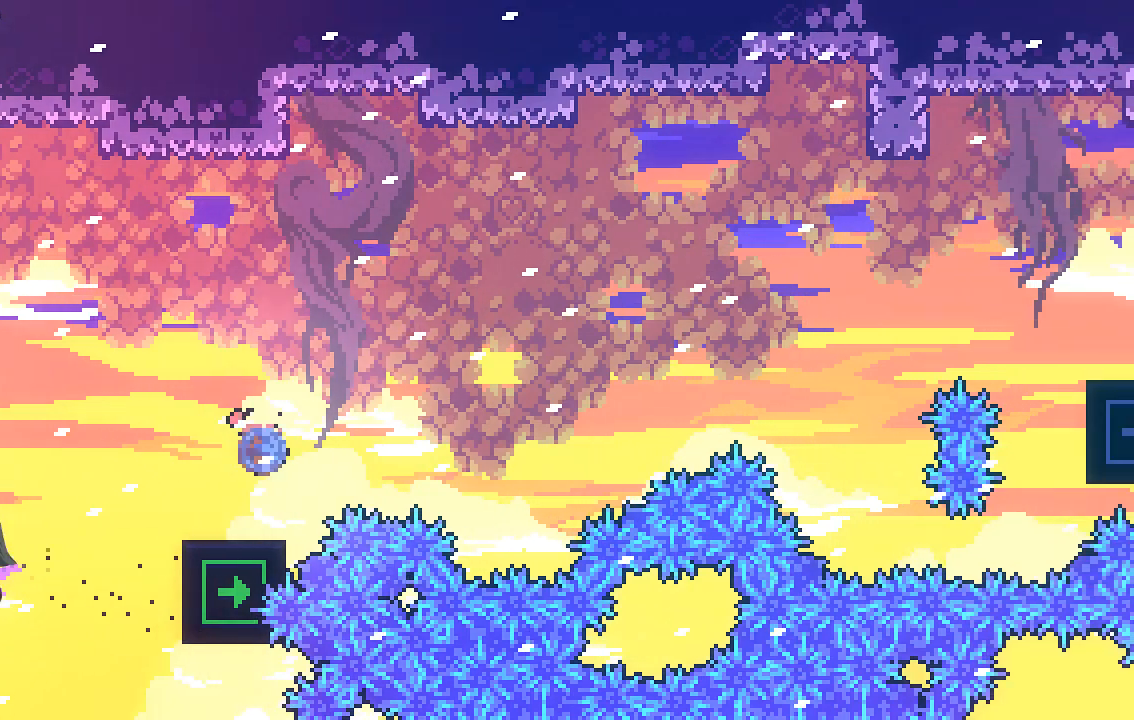
{"buttons": ["X", "R2"], "left_stick": "up", "events": [[335, "left_stick", "up"]]}
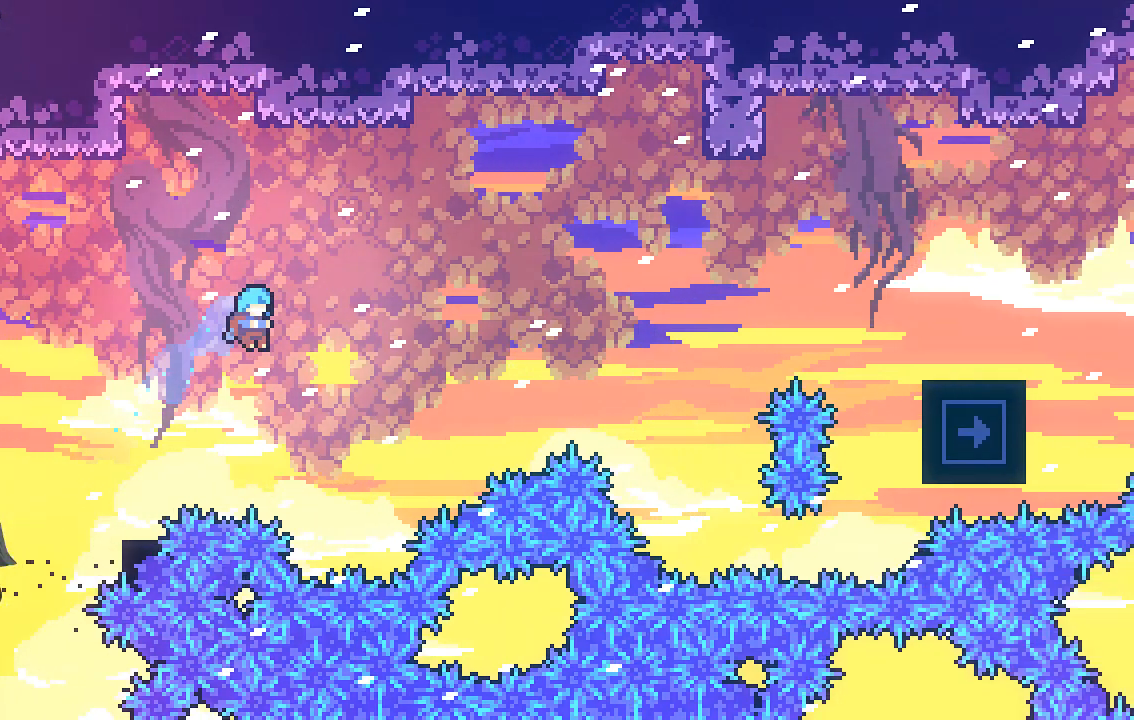
{"buttons": ["R2"], "left_stick": "center", "events": [[67, "left_stick", "up-right"], [436, "X", "up"], [470, "left_stick", "center"]]}
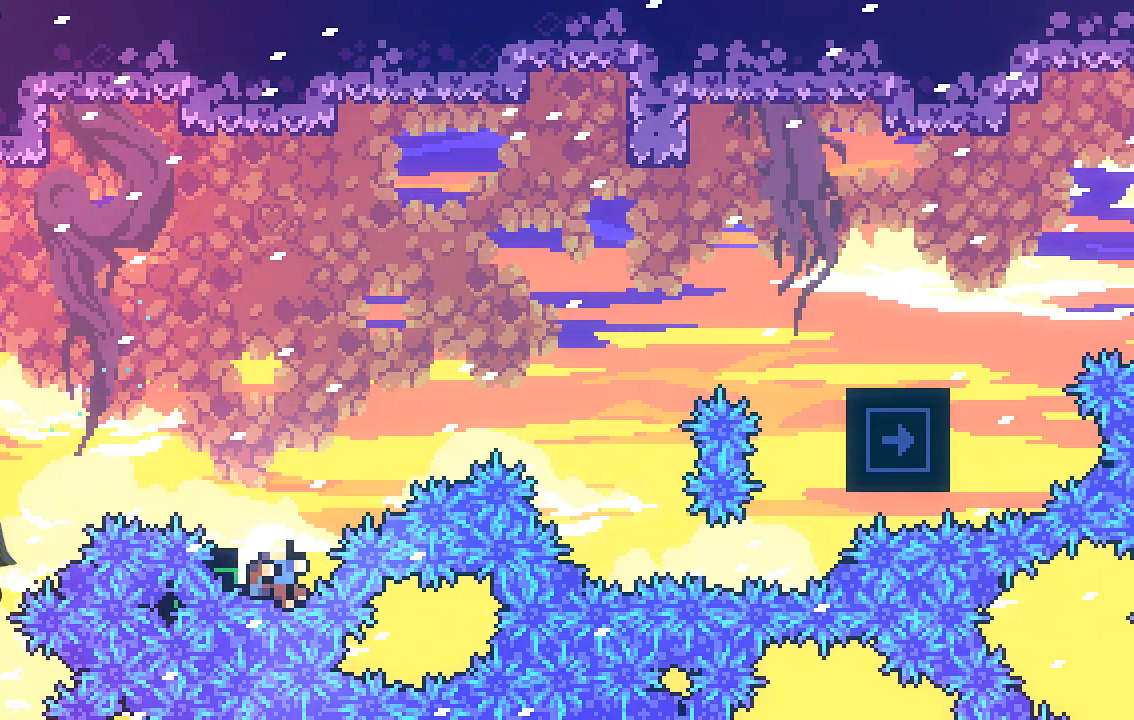
{"buttons": [], "left_stick": "center", "events": [[403, "R2", "up"]]}
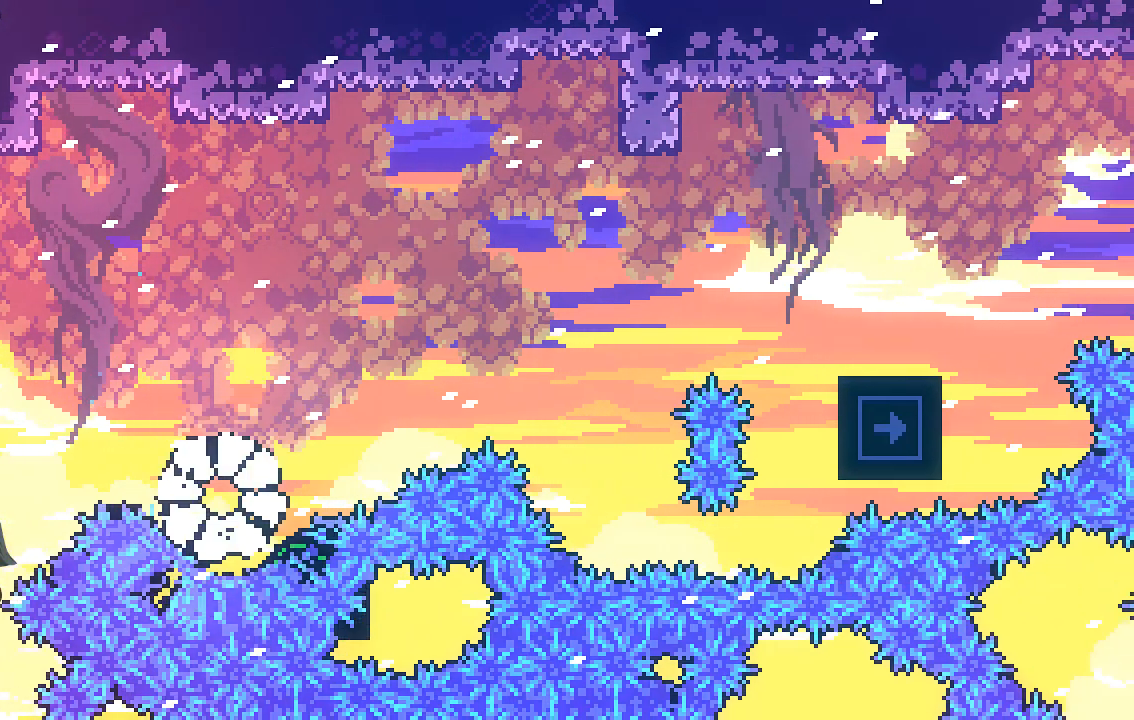
{"buttons": [], "left_stick": "center", "events": []}
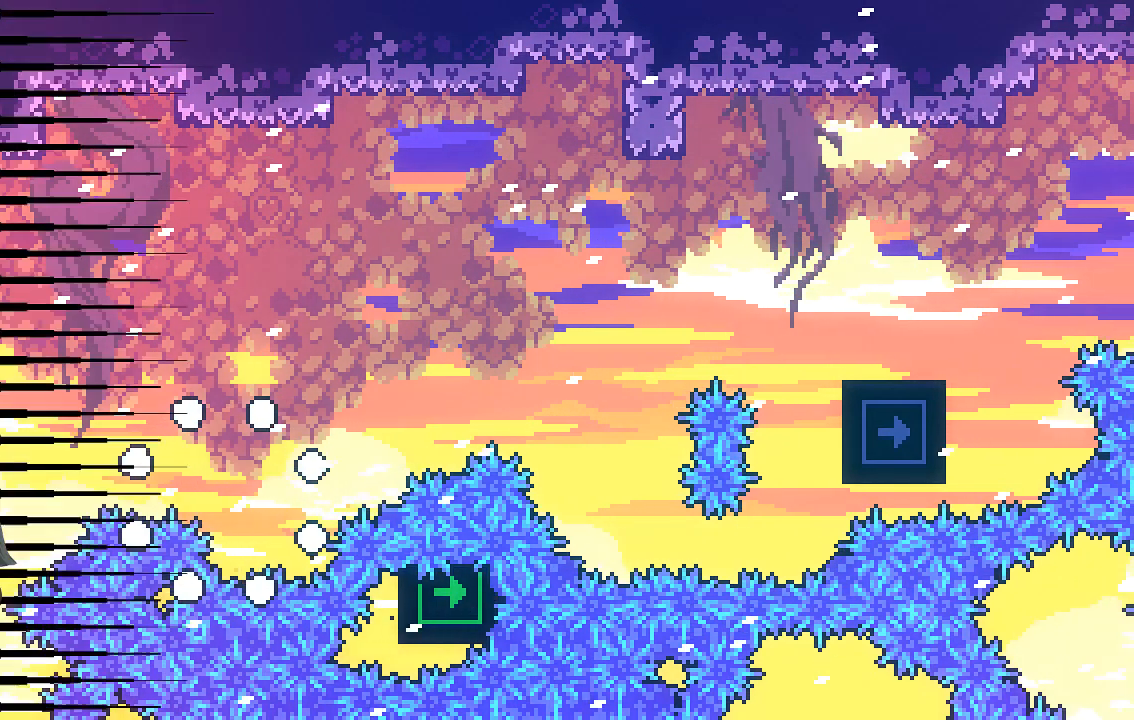
{"buttons": [], "left_stick": "center", "events": []}
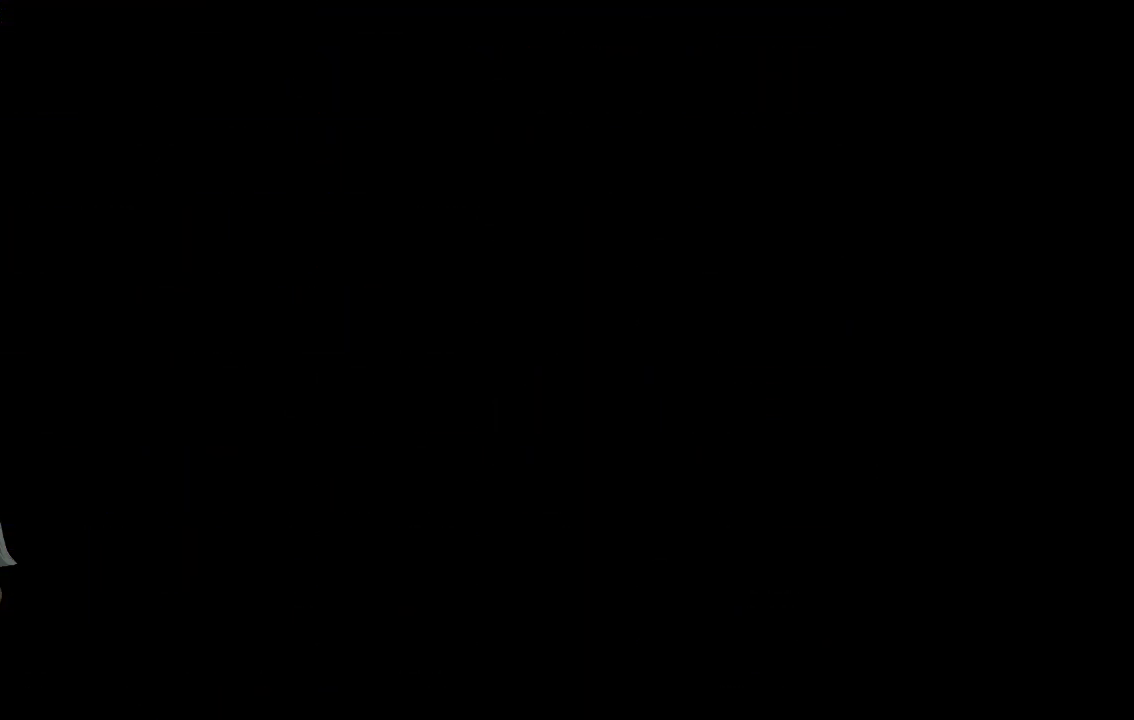
{"buttons": [], "left_stick": "down-right", "events": [[471, "left_stick", "down-right"]]}
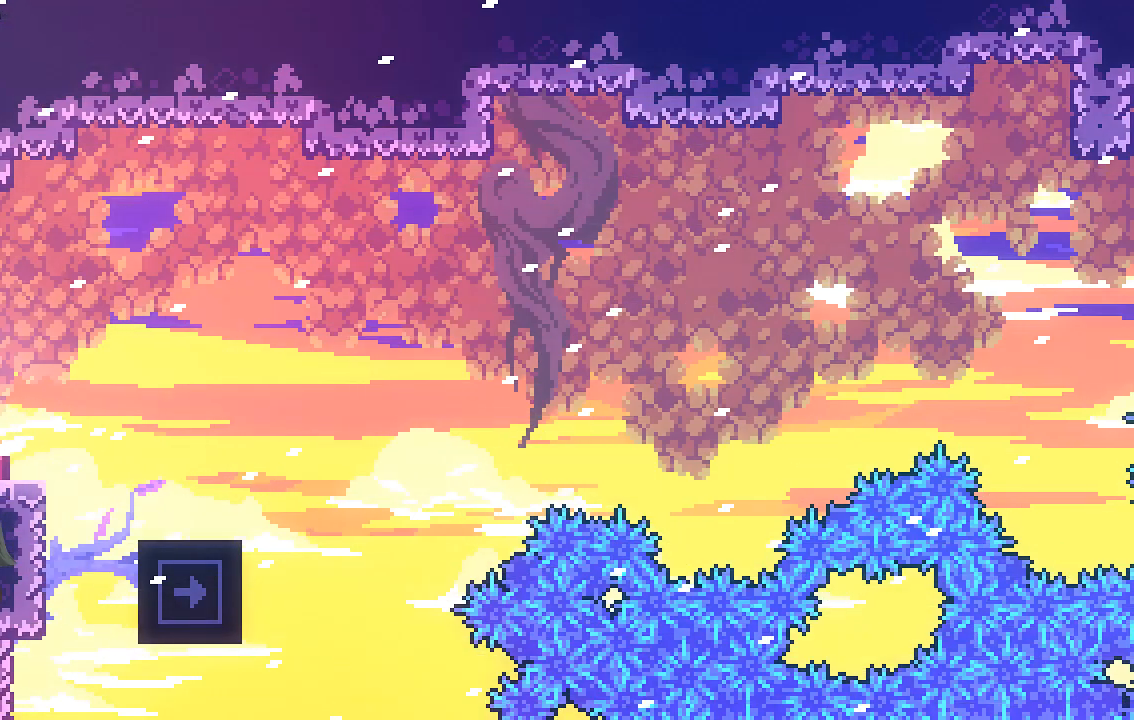
{"buttons": ["R2"], "left_stick": "right", "events": [[34, "left_stick", "right"], [202, "R2", "down"], [269, "A", "down"], [470, "A", "up"]]}
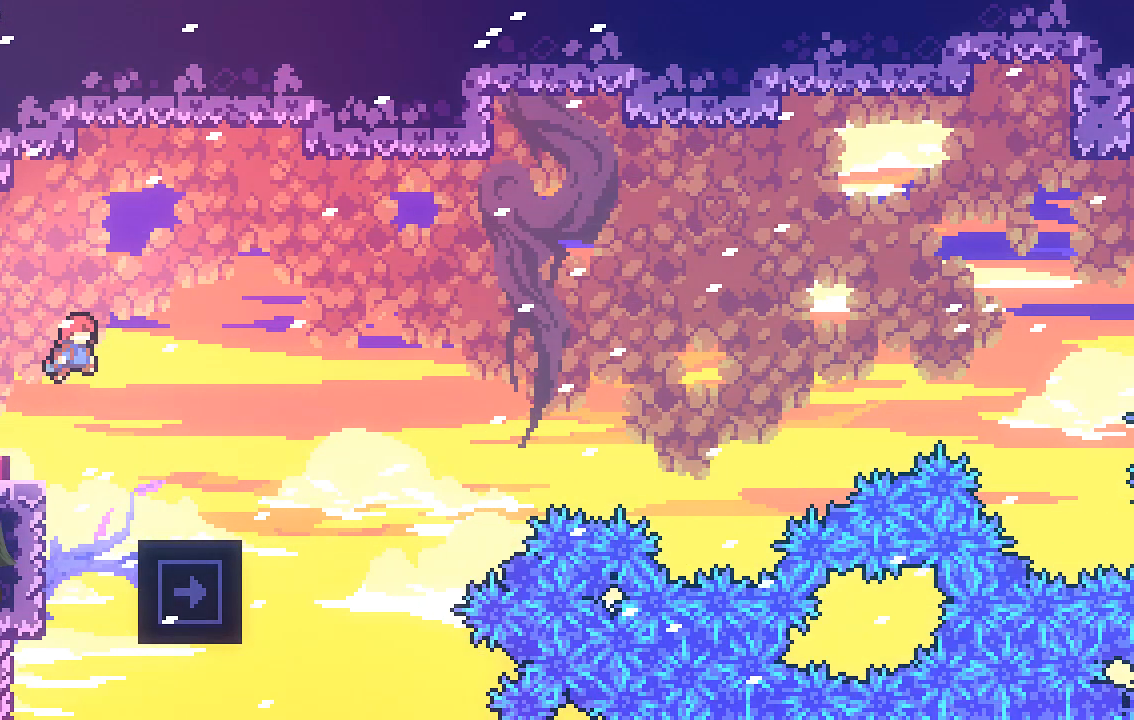
{"buttons": ["R2"], "left_stick": "center", "events": [[235, "left_stick", "center"]]}
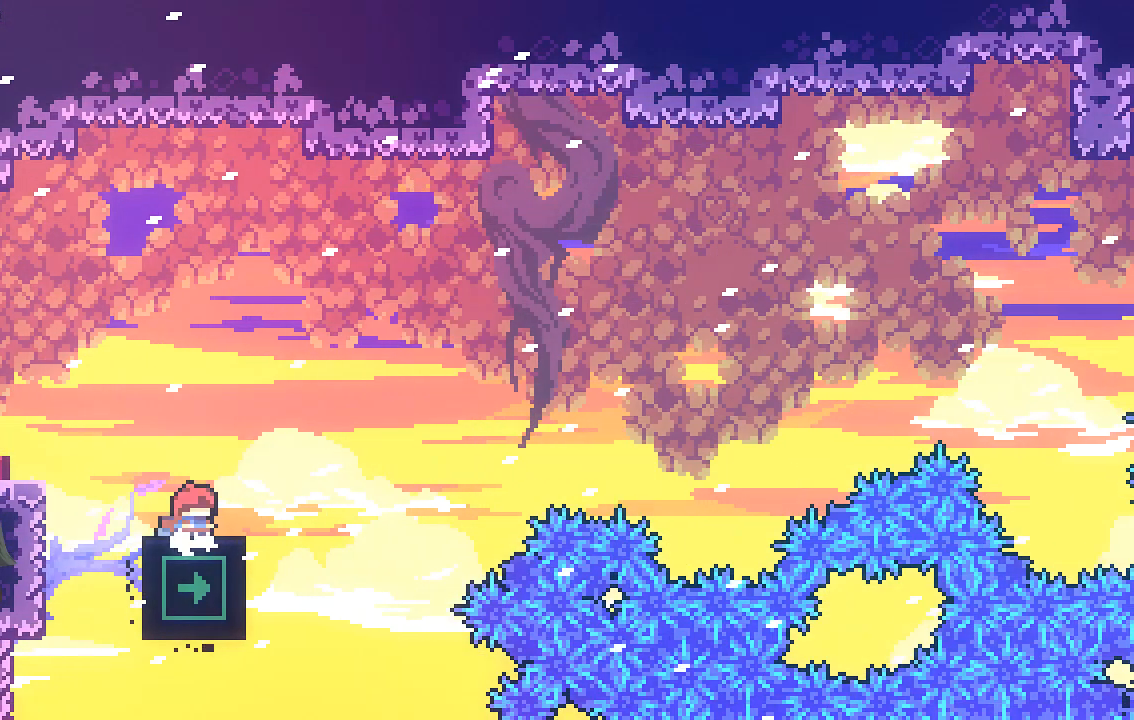
{"buttons": ["R2"], "left_stick": "center", "events": []}
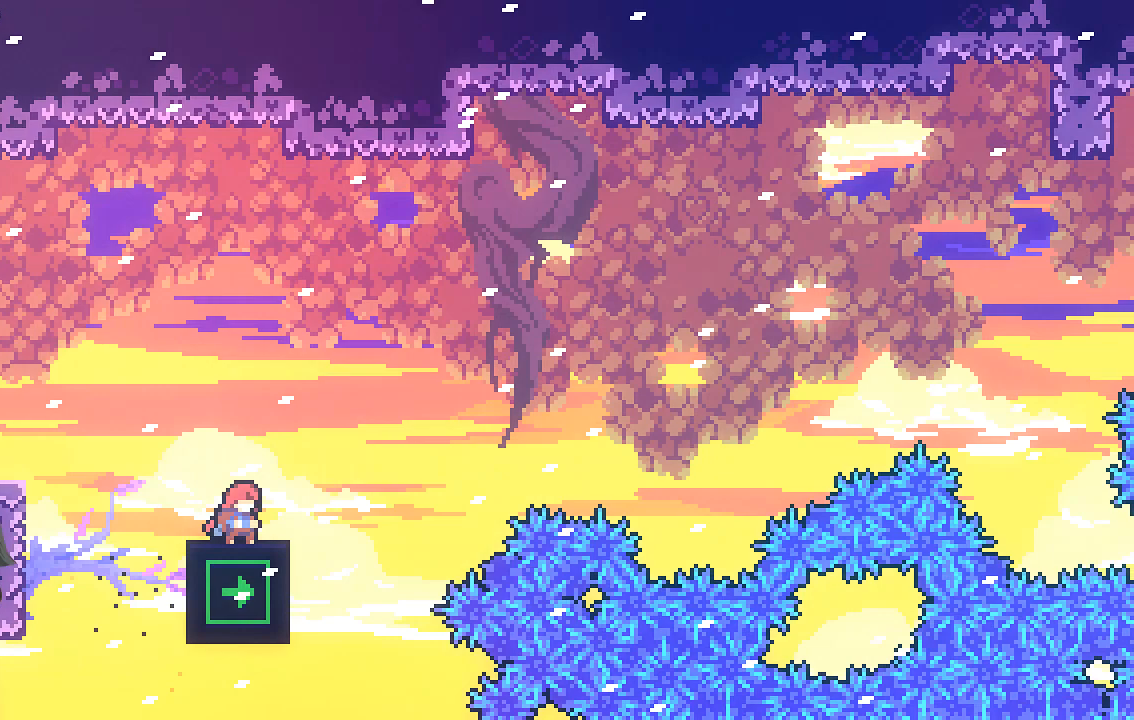
{"buttons": ["R2"], "left_stick": "center", "events": []}
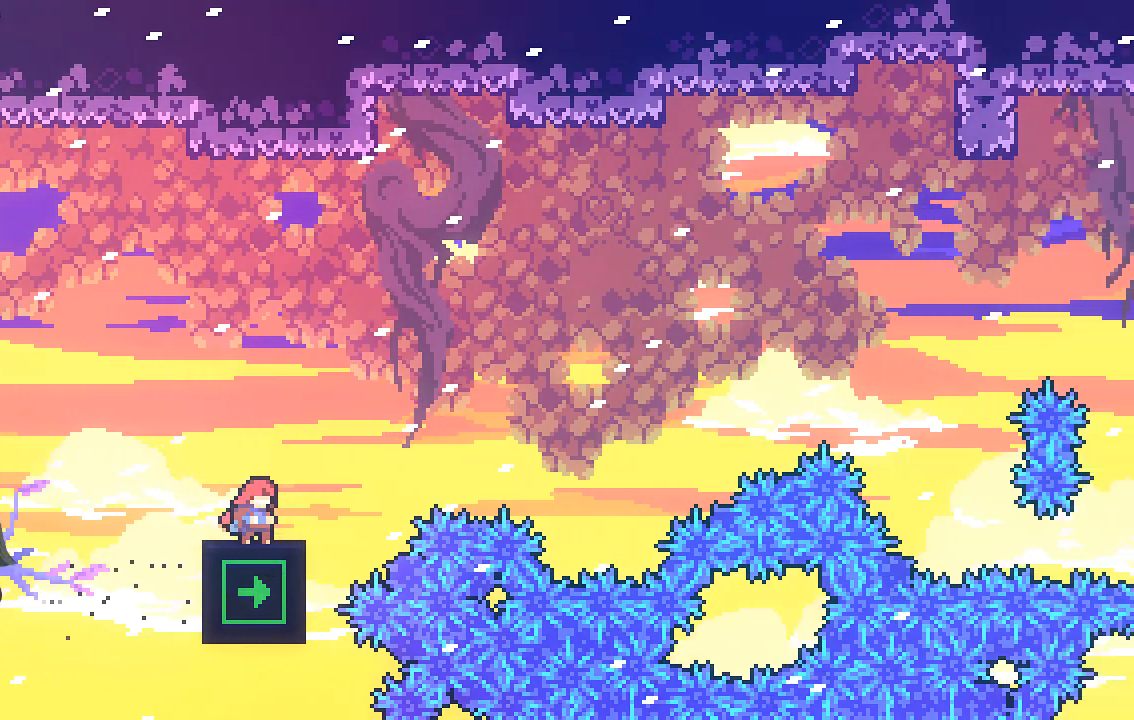
{"buttons": ["A", "R2"], "left_stick": "right", "events": [[269, "A", "down"], [470, "left_stick", "right"]]}
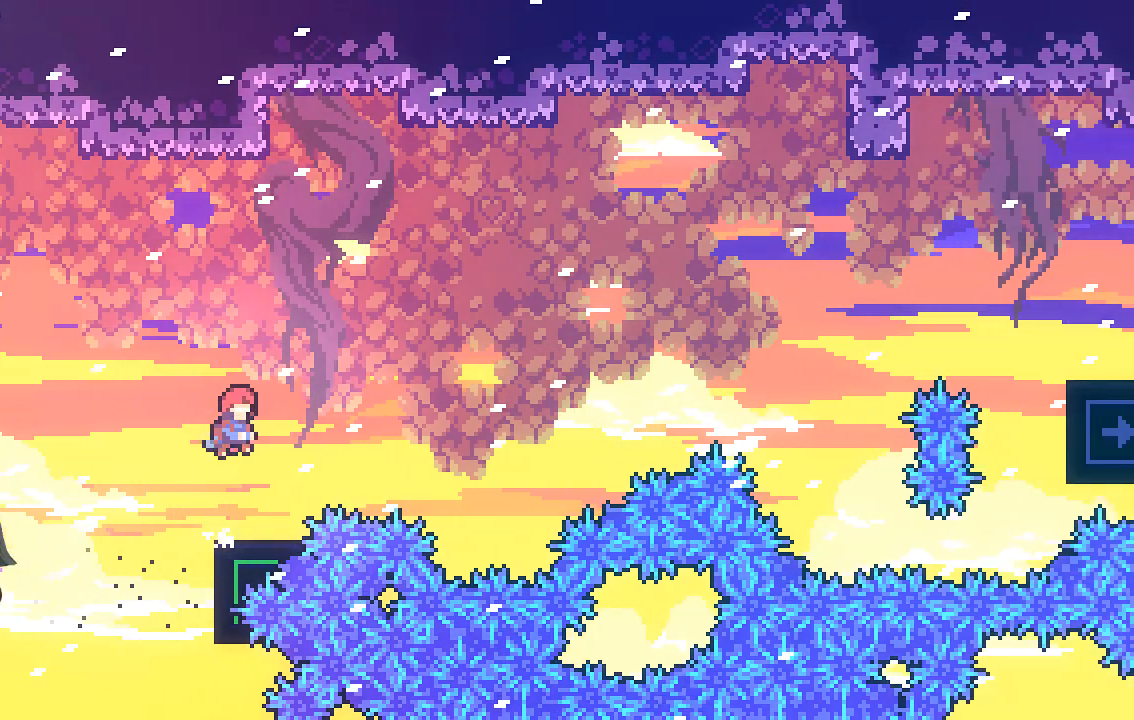
{"buttons": ["X", "R2"], "left_stick": "up-right", "events": [[101, "A", "up"], [168, "left_stick", "up-right"], [202, "X", "down"]]}
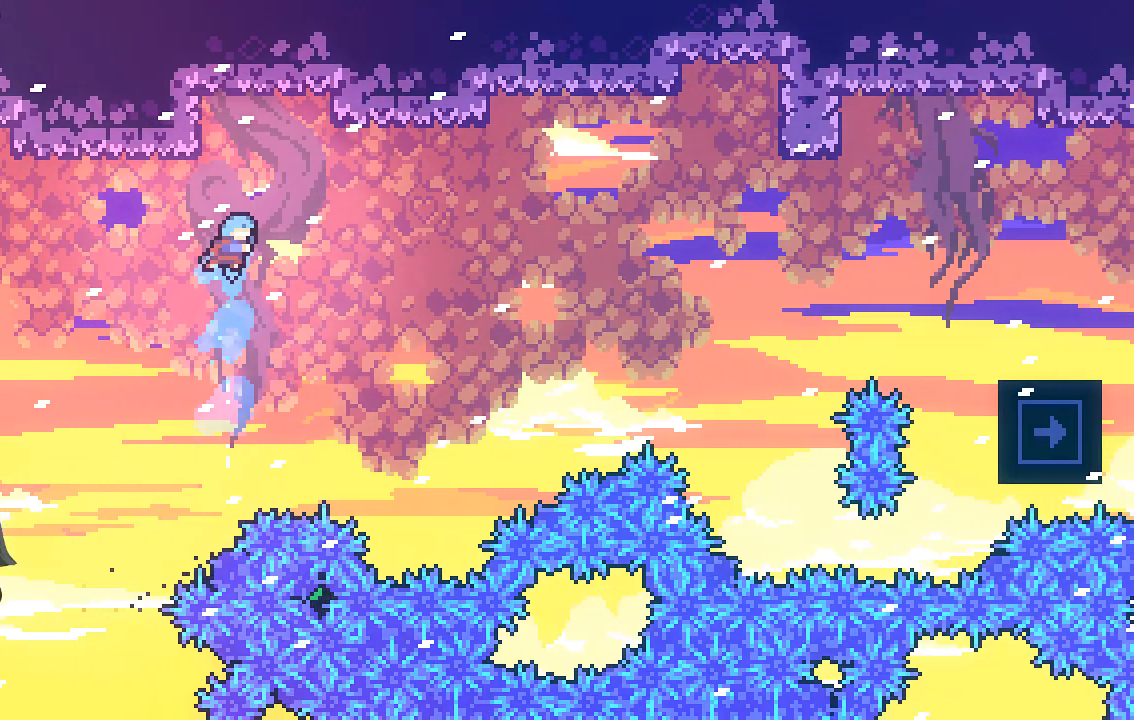
{"buttons": ["R2"], "left_stick": "center", "events": [[100, "left_stick", "right"], [470, "X", "up"], [503, "left_stick", "center"]]}
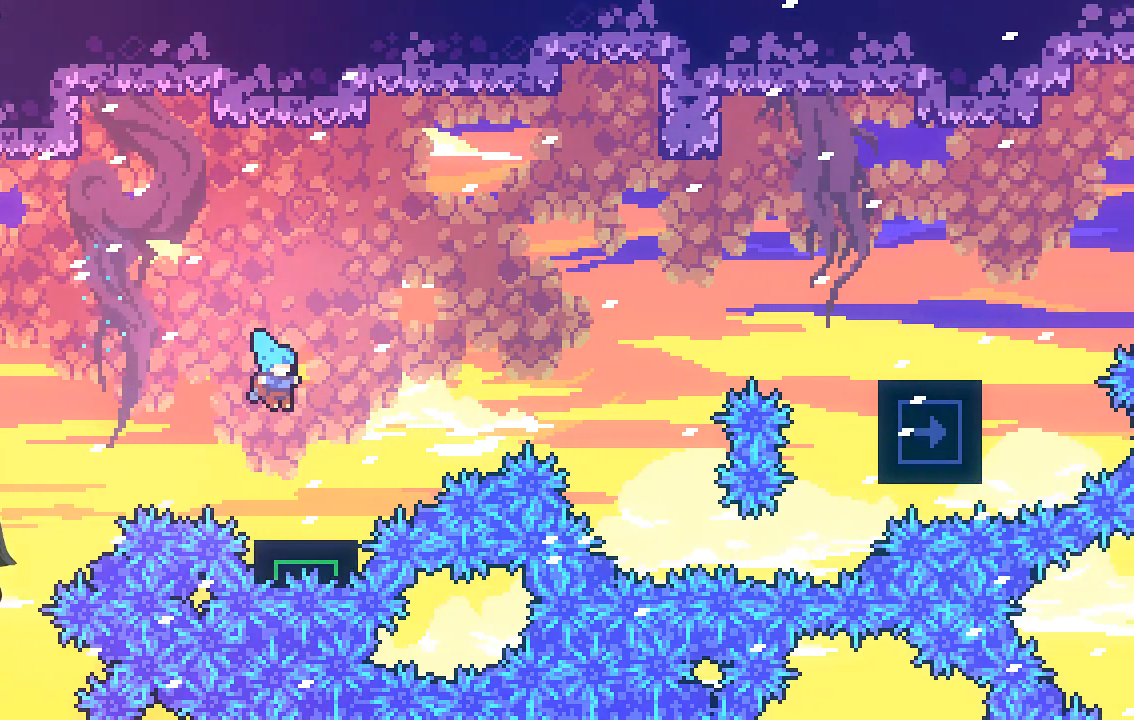
{"buttons": ["A", "R2"], "left_stick": "up-right", "events": [[68, "left_stick", "right"], [202, "left_stick", "center"], [269, "A", "down"], [437, "left_stick", "right"], [504, "left_stick", "up-right"]]}
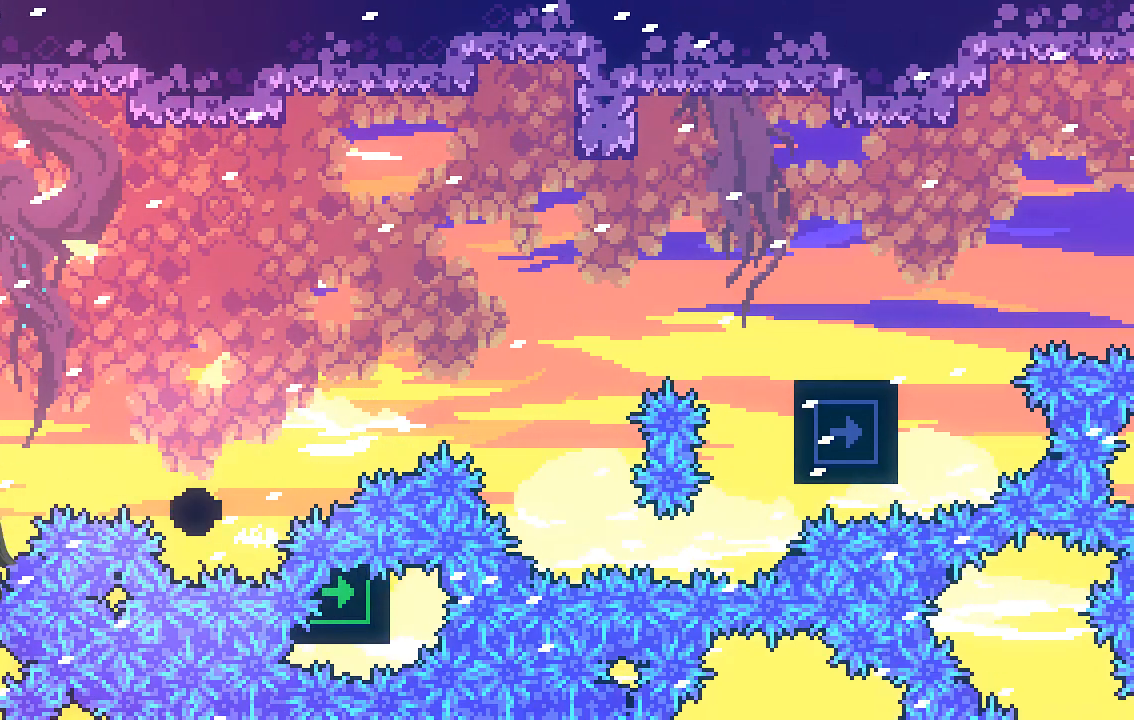
{"buttons": [], "left_stick": "center", "events": [[67, "A", "up"], [235, "left_stick", "center"], [504, "R2", "up"]]}
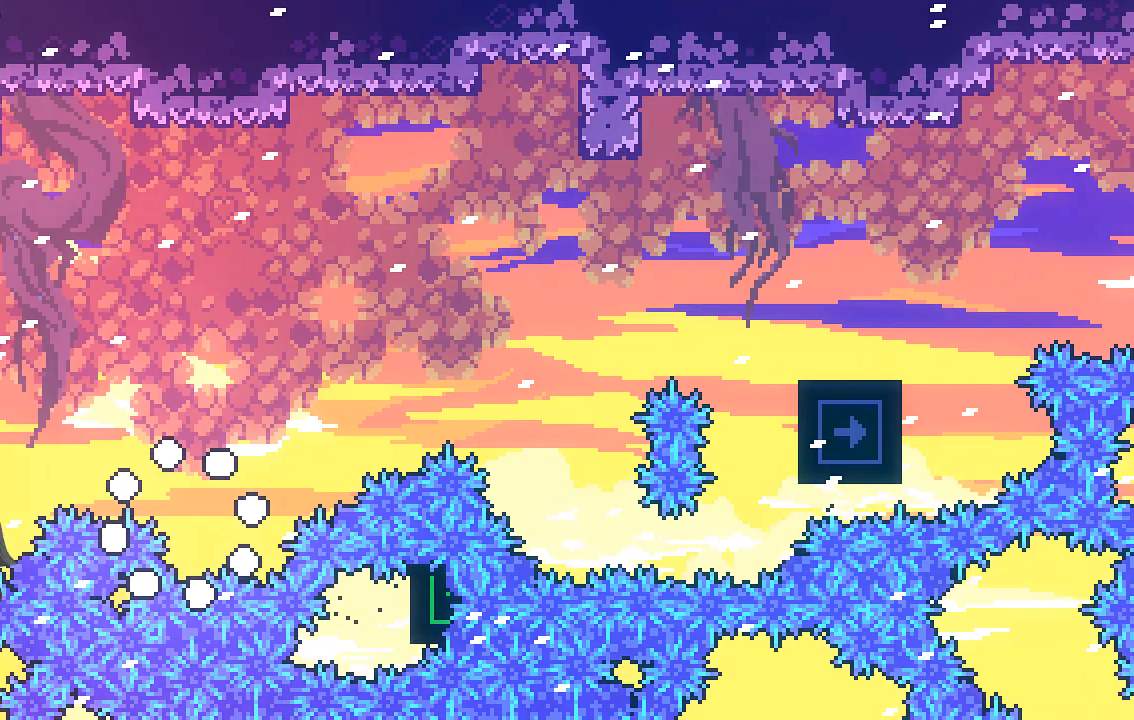
{"buttons": [], "left_stick": "center", "events": []}
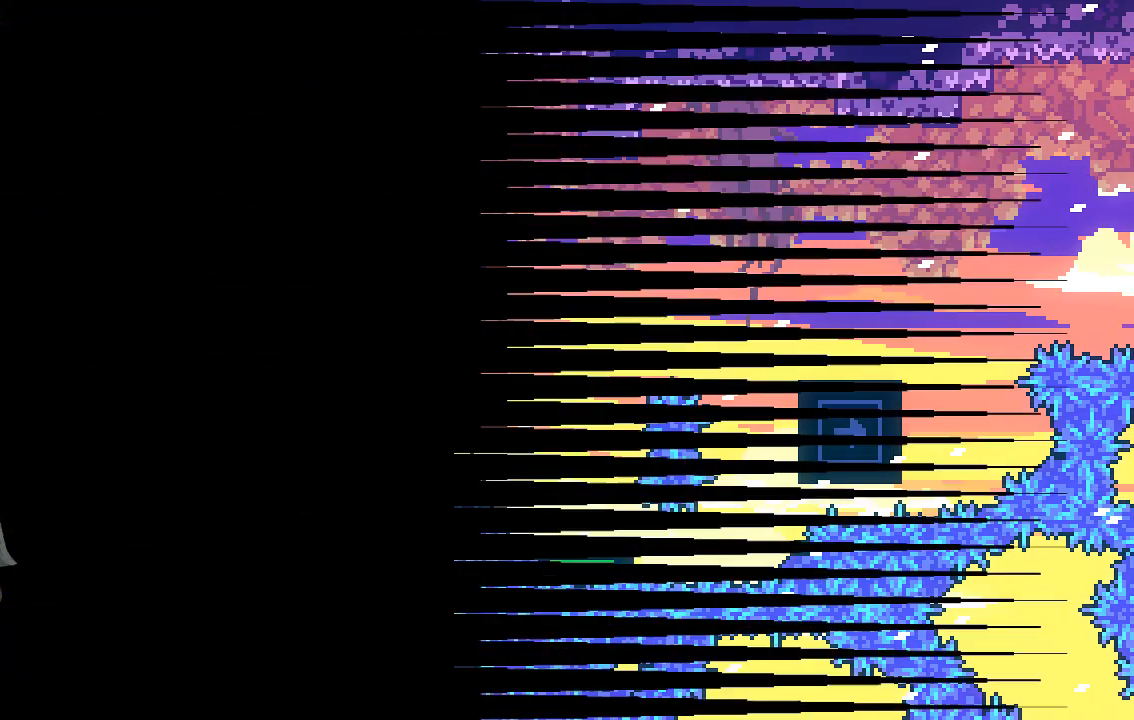
{"buttons": [], "left_stick": "center", "events": []}
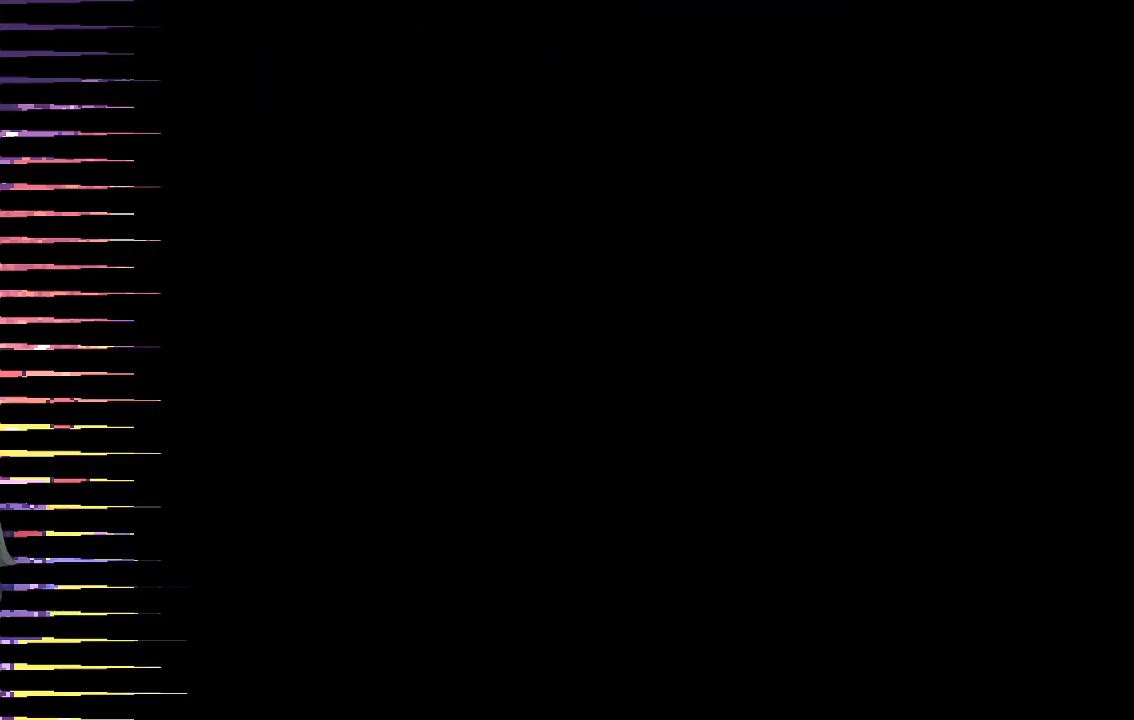
{"buttons": [], "left_stick": "right", "events": [[235, "left_stick", "right"]]}
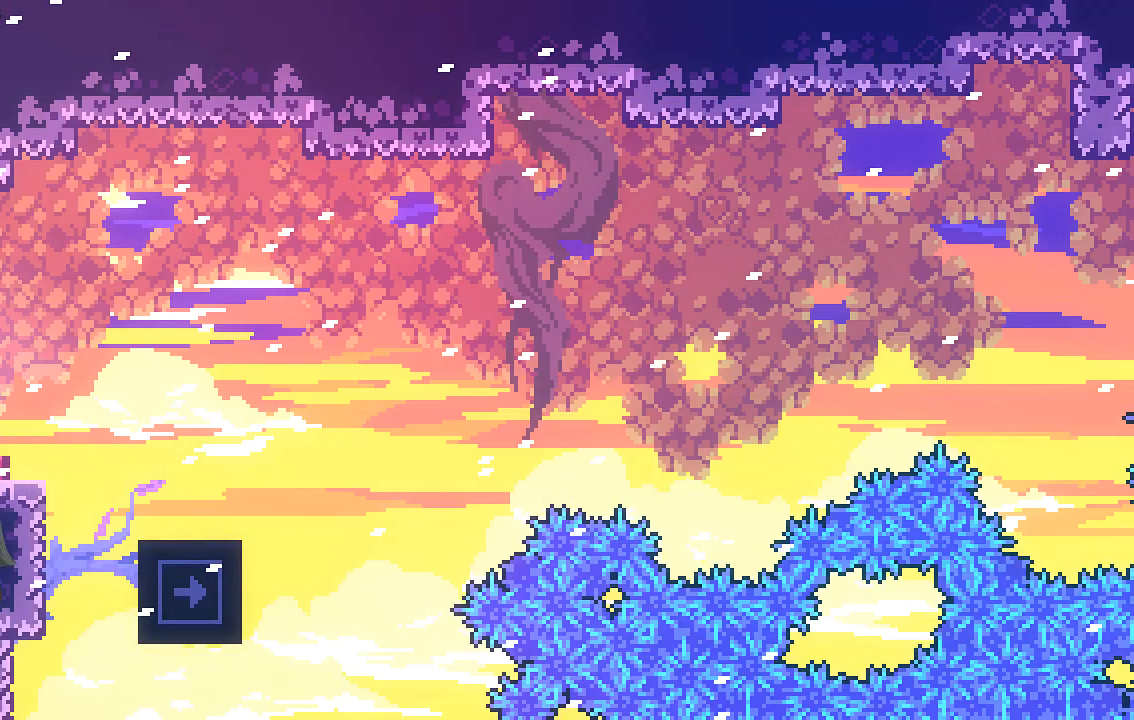
{"buttons": ["R2"], "left_stick": "right", "events": [[33, "R2", "down"], [67, "A", "down"], [336, "A", "up"]]}
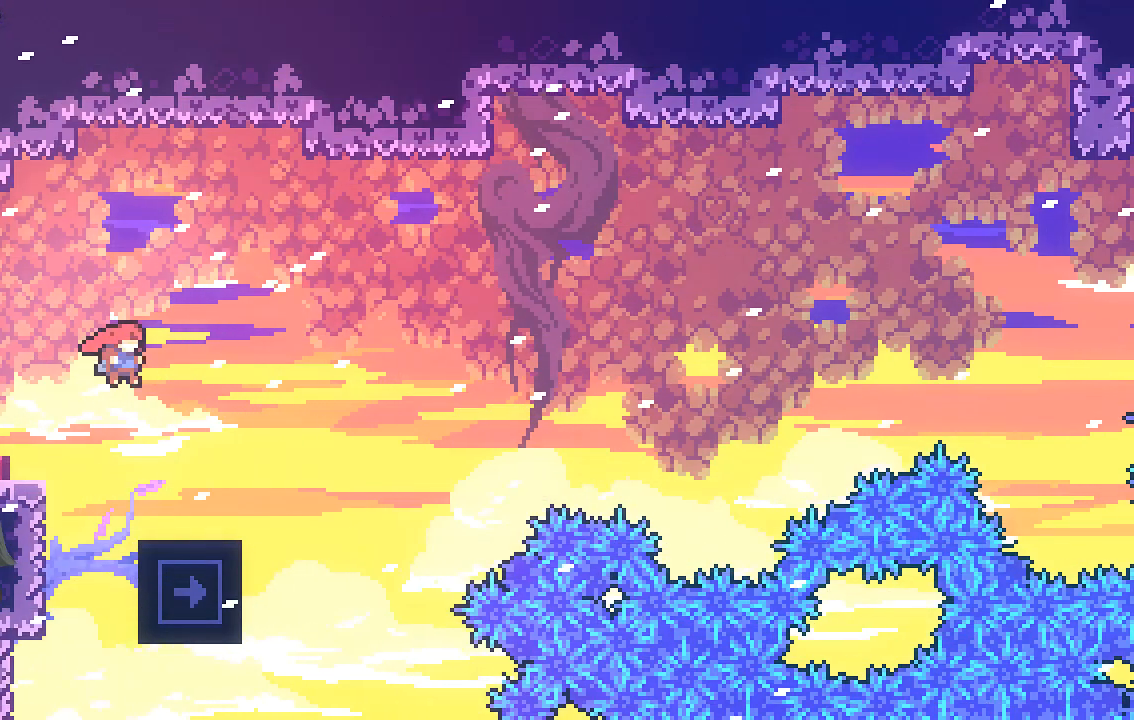
{"buttons": ["R2"], "left_stick": "center", "events": [[101, "left_stick", "center"]]}
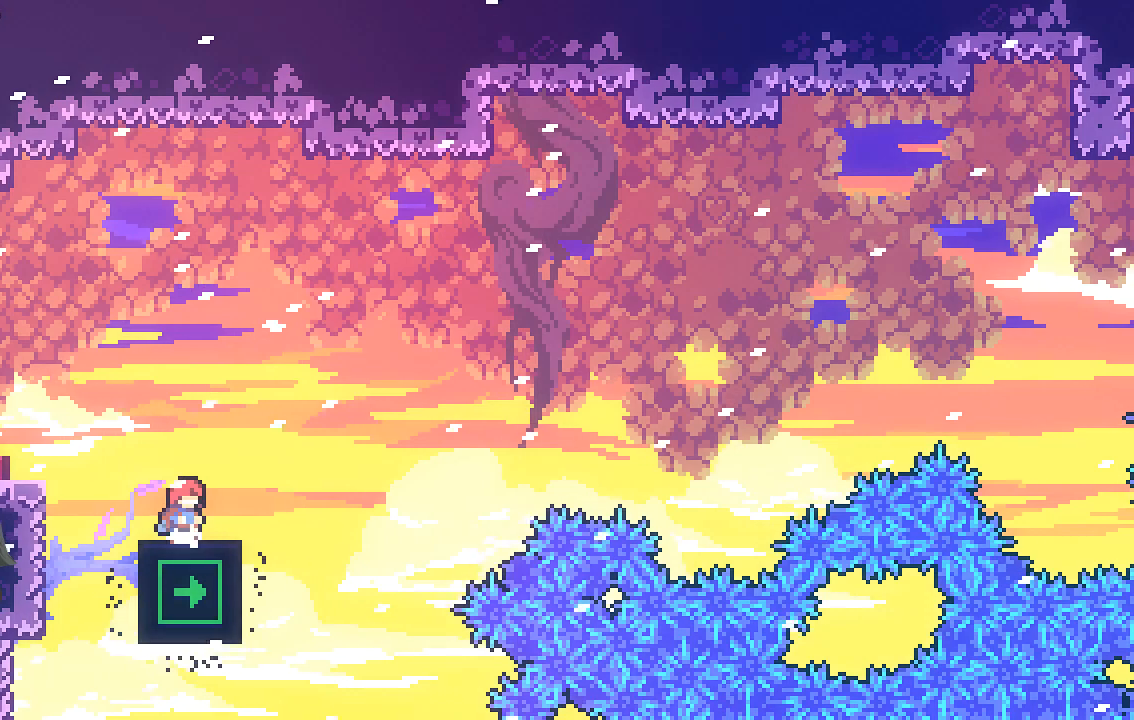
{"buttons": ["R2"], "left_stick": "center", "events": []}
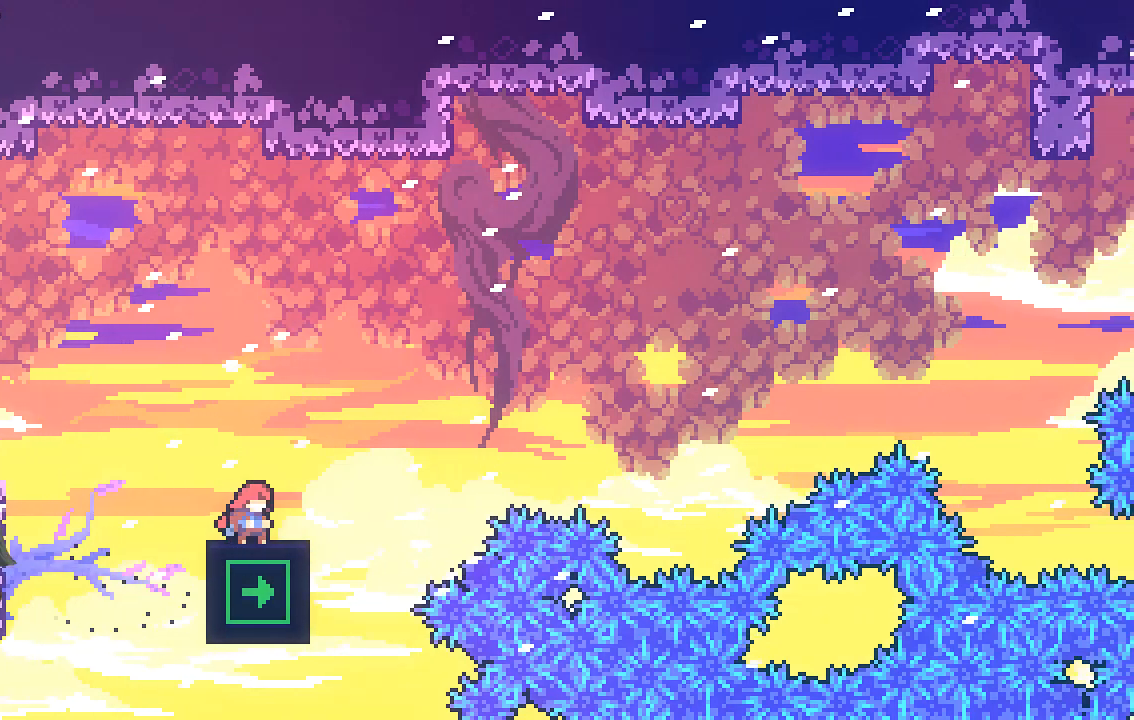
{"buttons": ["R2"], "left_stick": "center", "events": []}
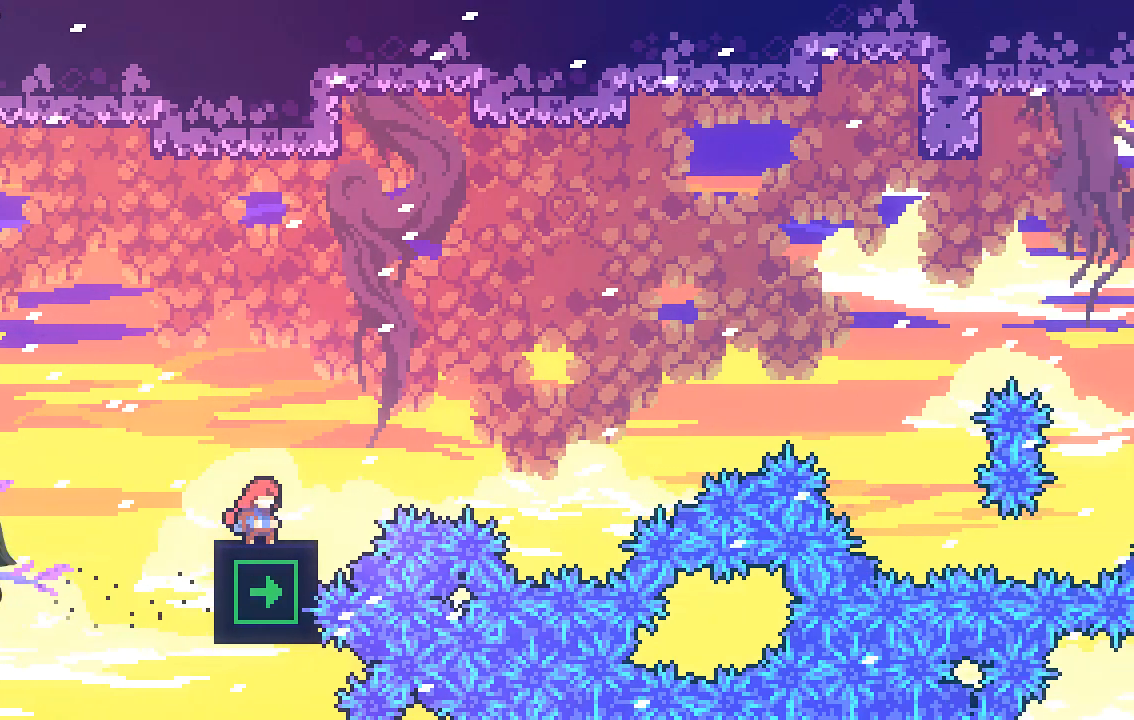
{"buttons": ["X", "R2"], "left_stick": "up-right", "events": [[34, "A", "down"], [134, "left_stick", "right"], [235, "A", "up"], [235, "left_stick", "up-right"], [302, "X", "down"]]}
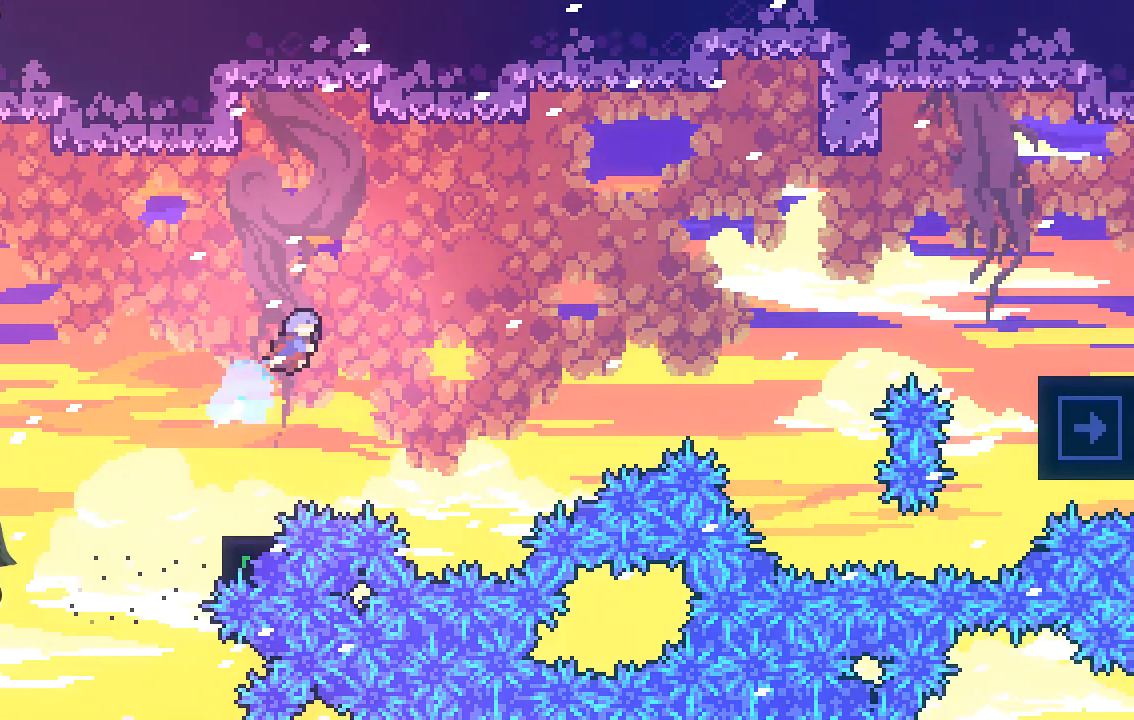
{"buttons": ["R2"], "left_stick": "center", "events": [[268, "left_stick", "up-left"], [369, "X", "up"], [403, "left_stick", "center"]]}
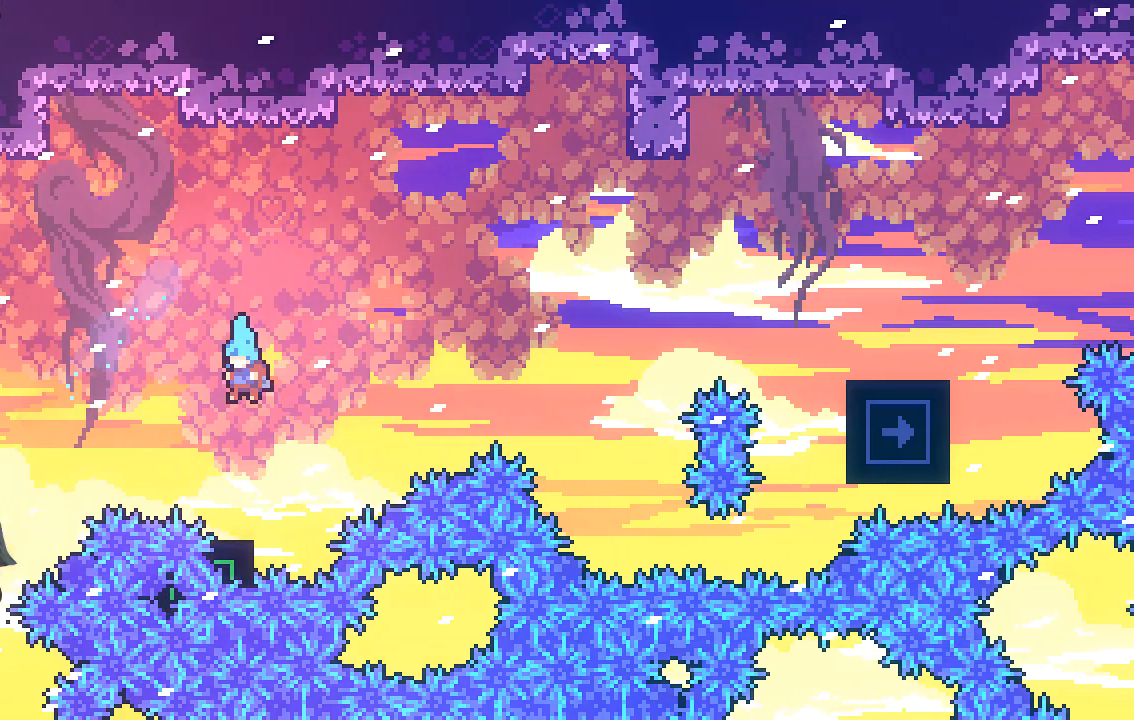
{"buttons": ["A", "R2"], "left_stick": "center", "events": [[269, "A", "down"]]}
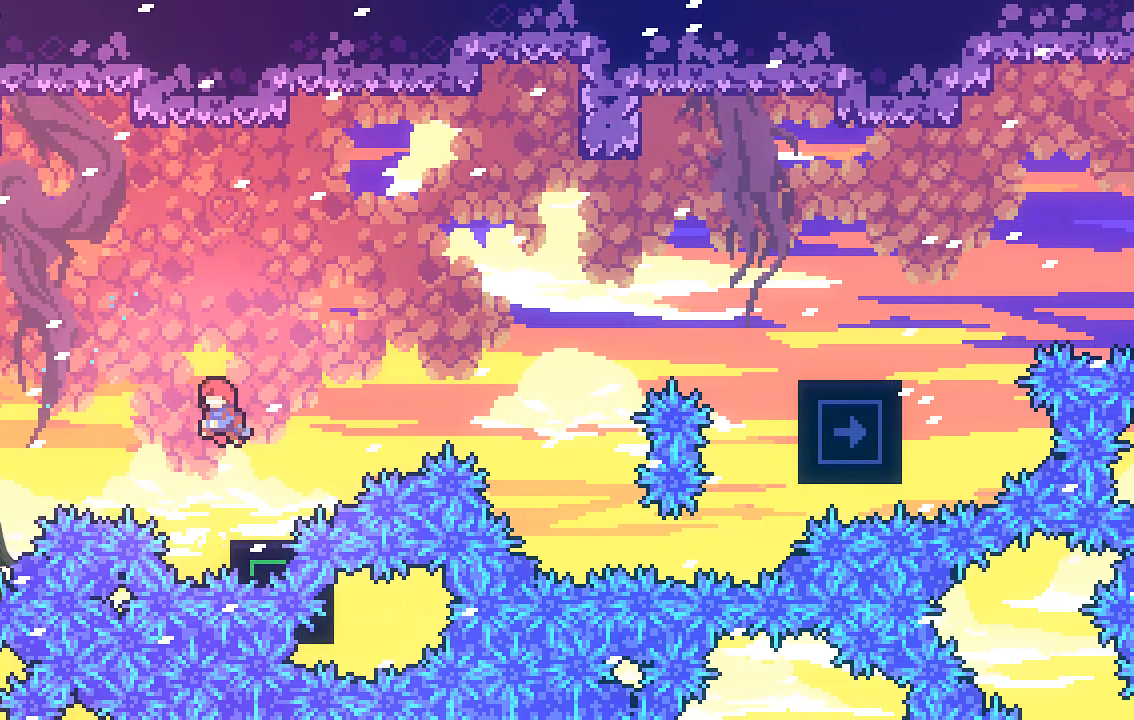
{"buttons": ["X", "R2"], "left_stick": "up-right", "events": [[34, "left_stick", "right"], [67, "A", "up"], [134, "left_stick", "up-right"], [168, "X", "down"]]}
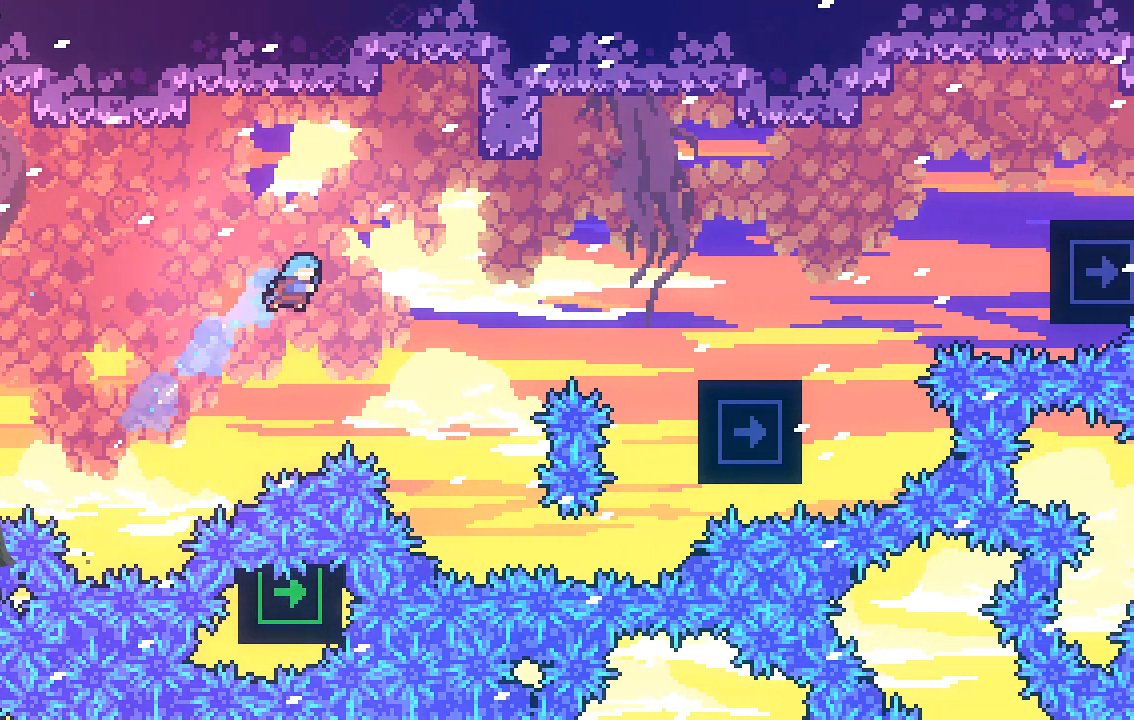
{"buttons": ["R2"], "left_stick": "left", "events": [[369, "X", "up"], [403, "left_stick", "center"], [504, "left_stick", "left"]]}